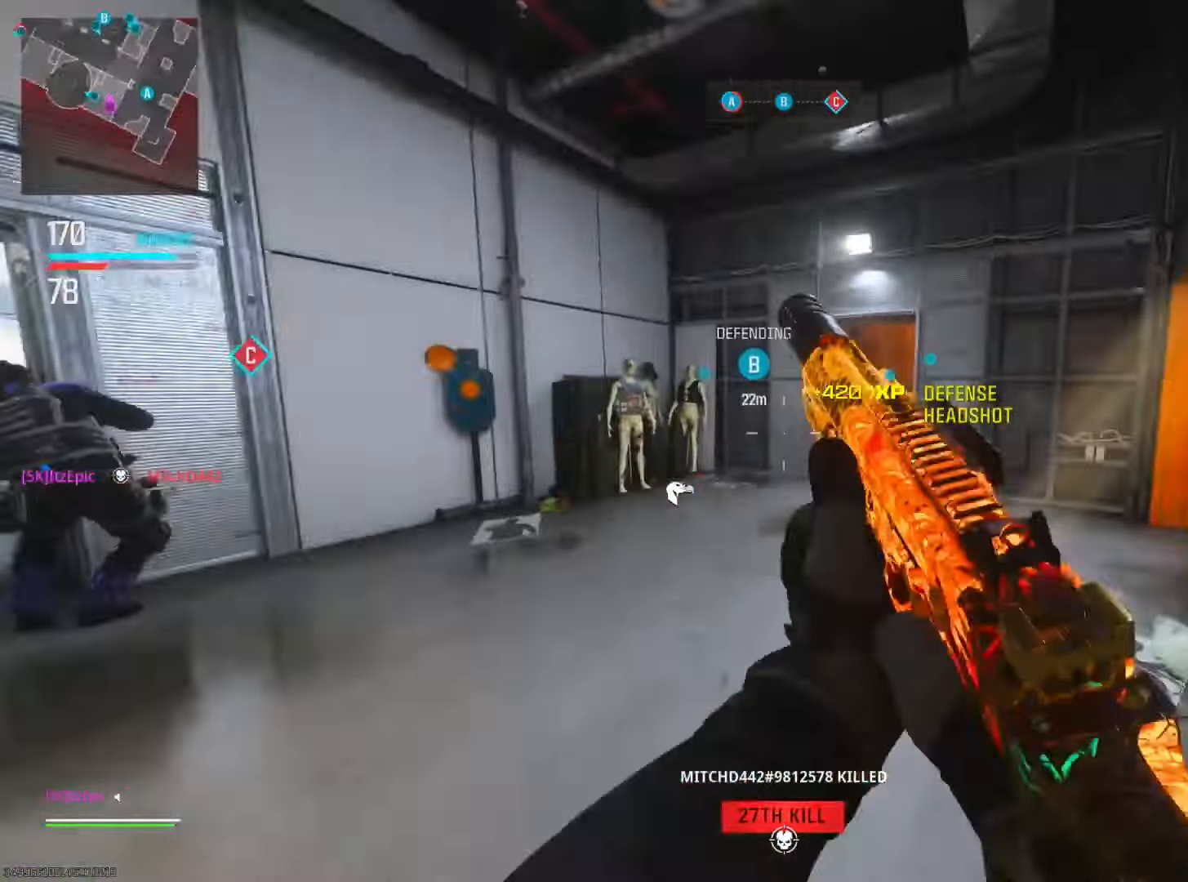
Gameplay with a controller (PlayStation layout); each line is a JSON object with the inputs held at the frame after it. "events" lists button and stick changes between this image and that frame as [ms after this image, input, new state], when the widget could be followed in between. Not read: R2 TOUCHPAD.
{"buttons": [], "left_stick": "down-right", "right_stick": "down-left", "events": [[100, "SQUARE", "up"], [217, "left_stick", "down-right"], [384, "right_stick", "down-left"]]}
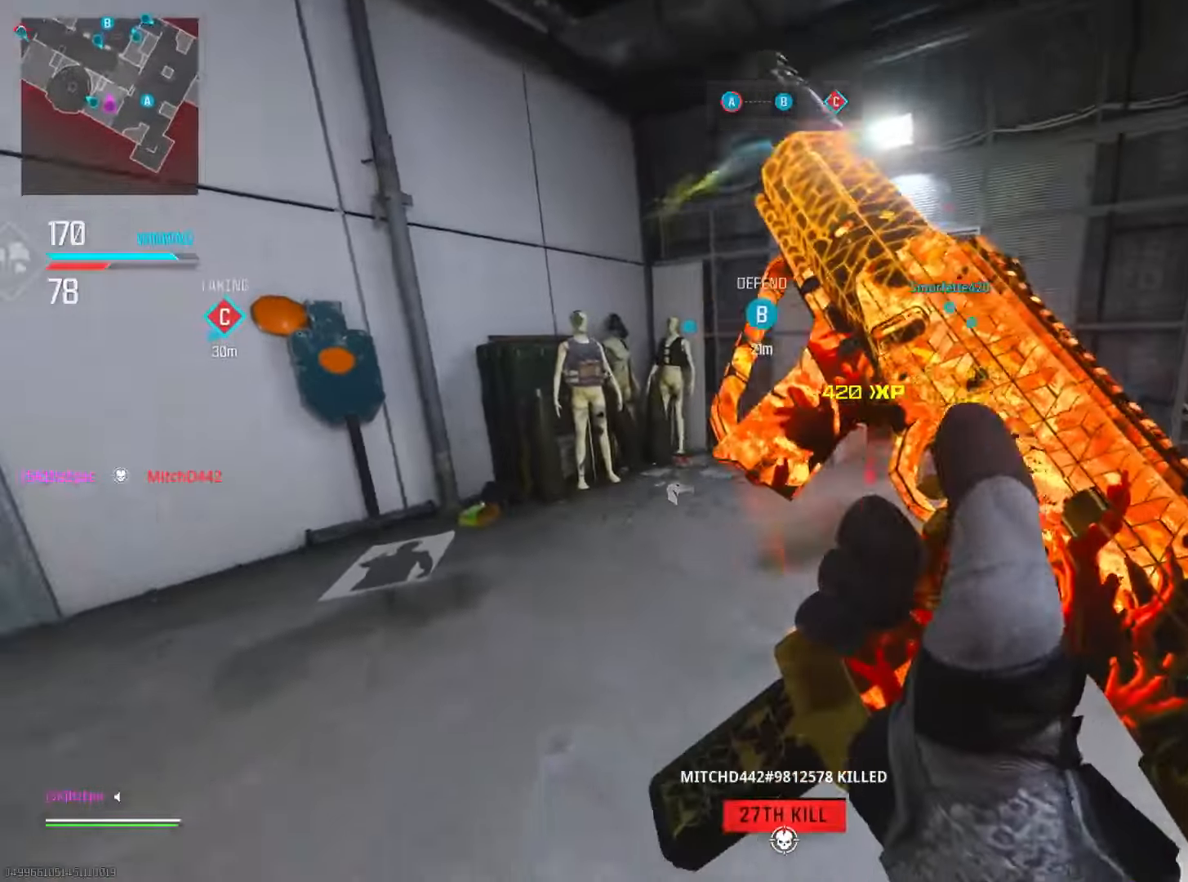
{"buttons": [], "left_stick": "center", "right_stick": "left", "events": [[133, "right_stick", "center"], [317, "left_stick", "center"], [400, "right_stick", "left"]]}
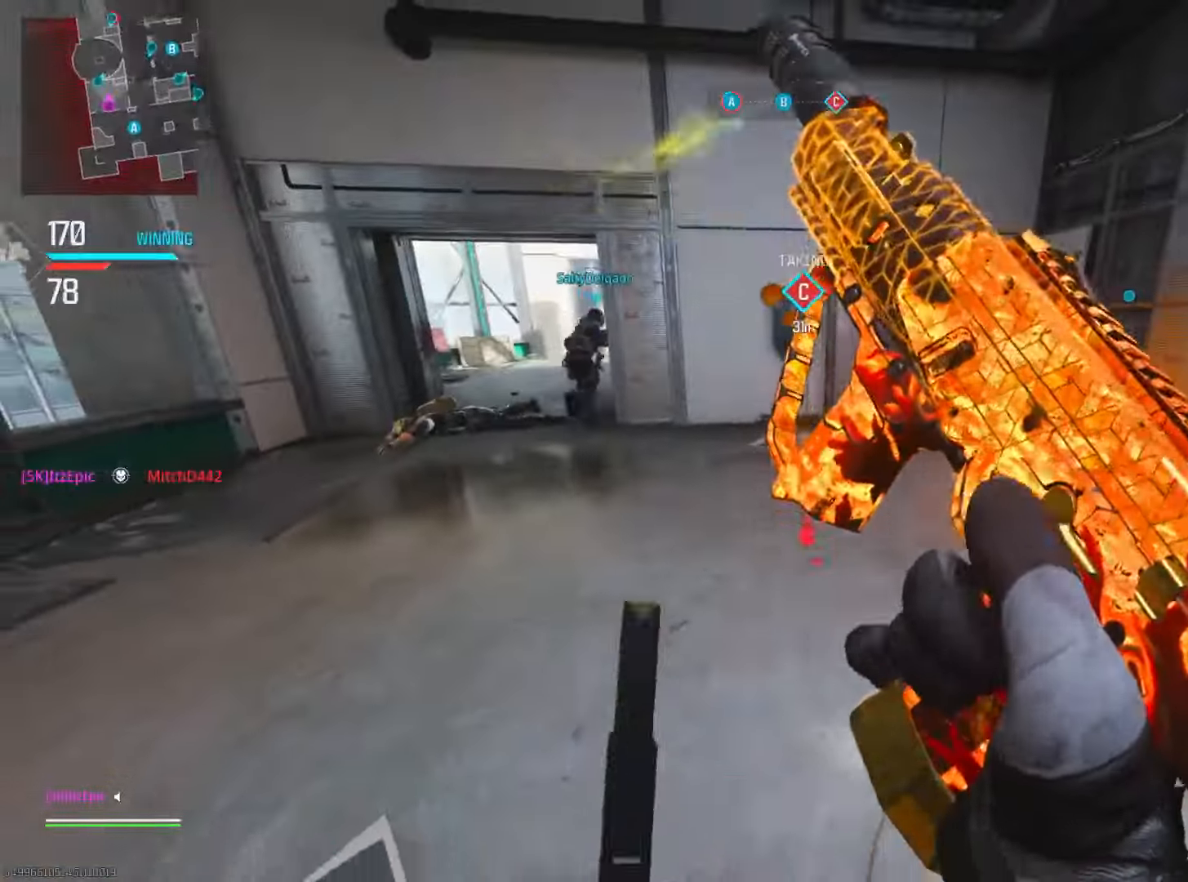
{"buttons": [], "left_stick": "center", "right_stick": "right", "events": [[67, "right_stick", "center"], [234, "right_stick", "right"]]}
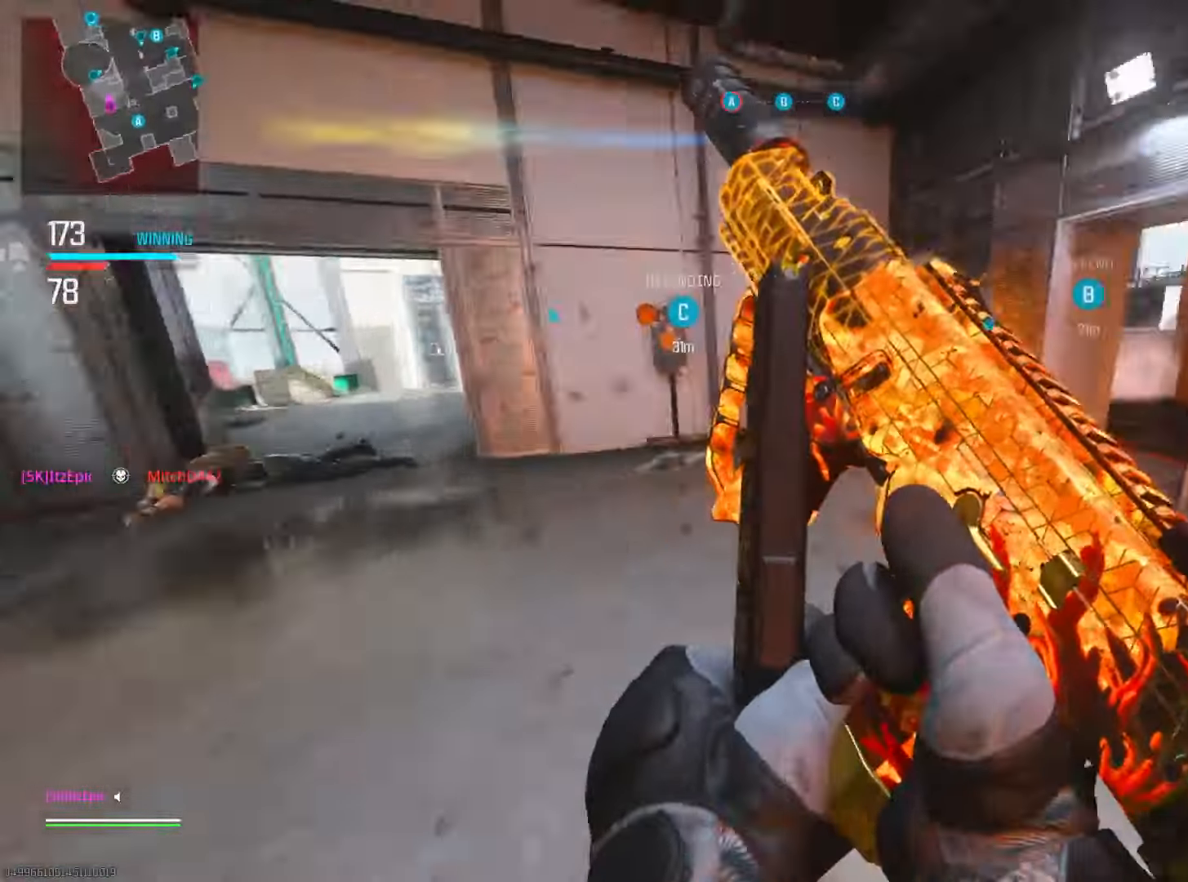
{"buttons": [], "left_stick": "up", "right_stick": "right", "events": [[16, "left_stick", "up-left"], [16, "right_stick", "center"], [100, "L3", "down"], [183, "right_stick", "right"], [233, "L3", "up"], [383, "left_stick", "up"]]}
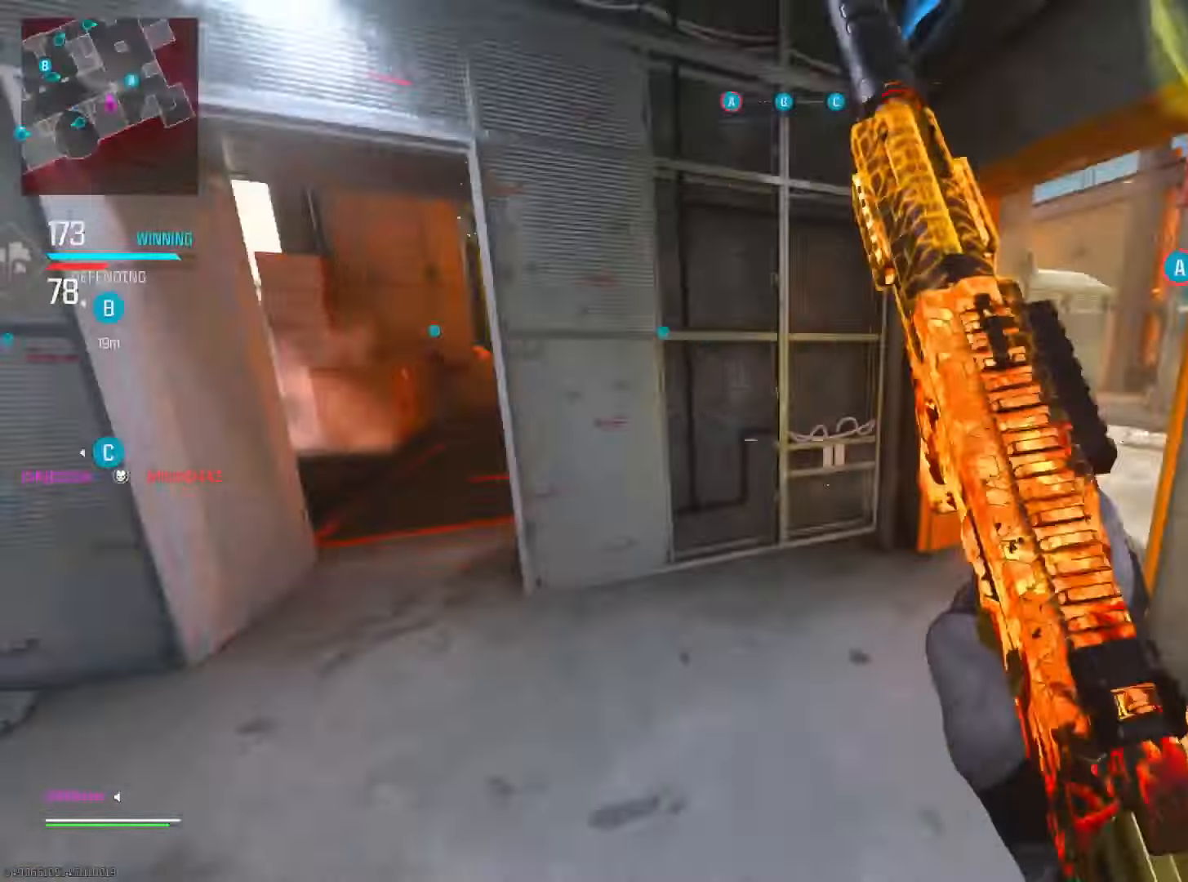
{"buttons": ["L2"], "left_stick": "left", "right_stick": "center", "events": [[34, "right_stick", "center"], [67, "L2", "down"], [84, "left_stick", "up-right"], [217, "left_stick", "right"], [317, "right_stick", "left"], [367, "left_stick", "left"], [467, "right_stick", "center"]]}
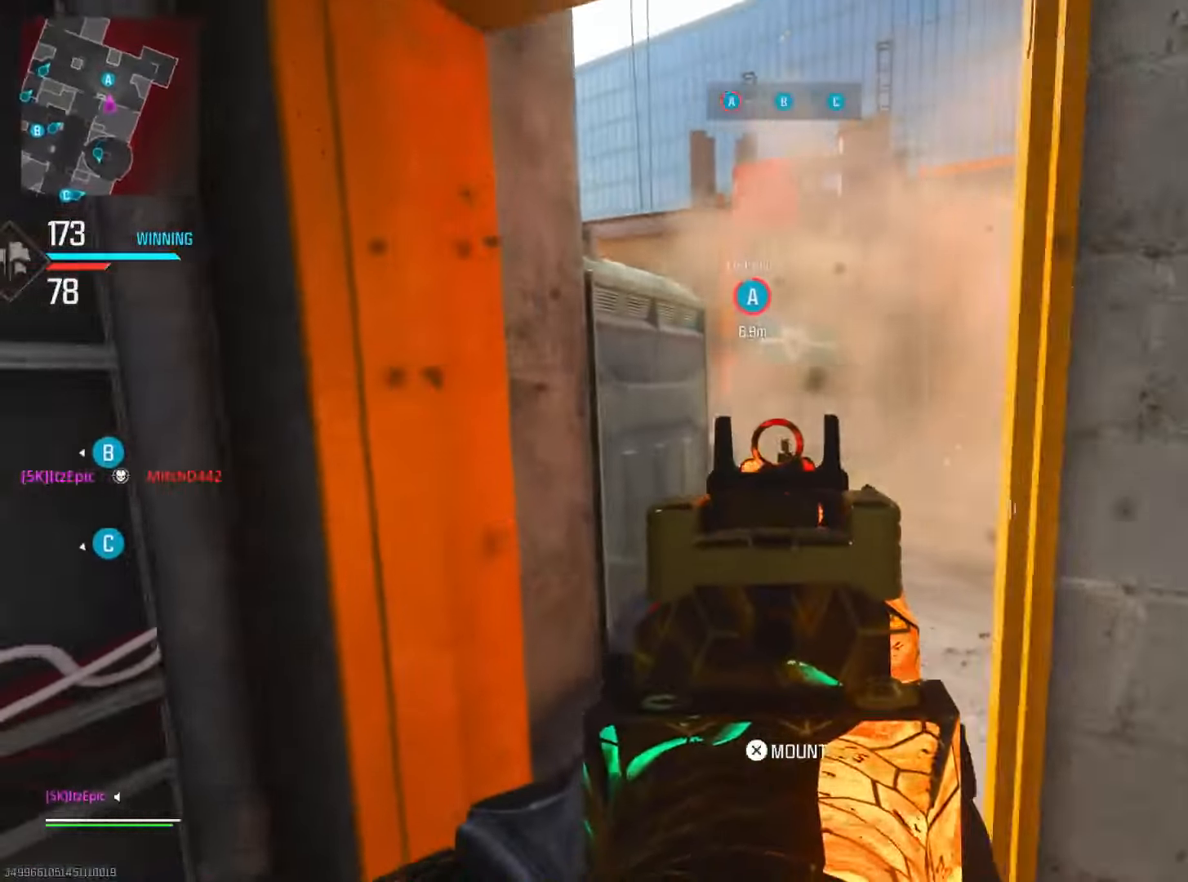
{"buttons": ["L2"], "left_stick": "right", "right_stick": "left", "events": [[83, "left_stick", "up"], [167, "right_stick", "right"], [250, "right_stick", "center"], [333, "left_stick", "right"], [367, "right_stick", "left"]]}
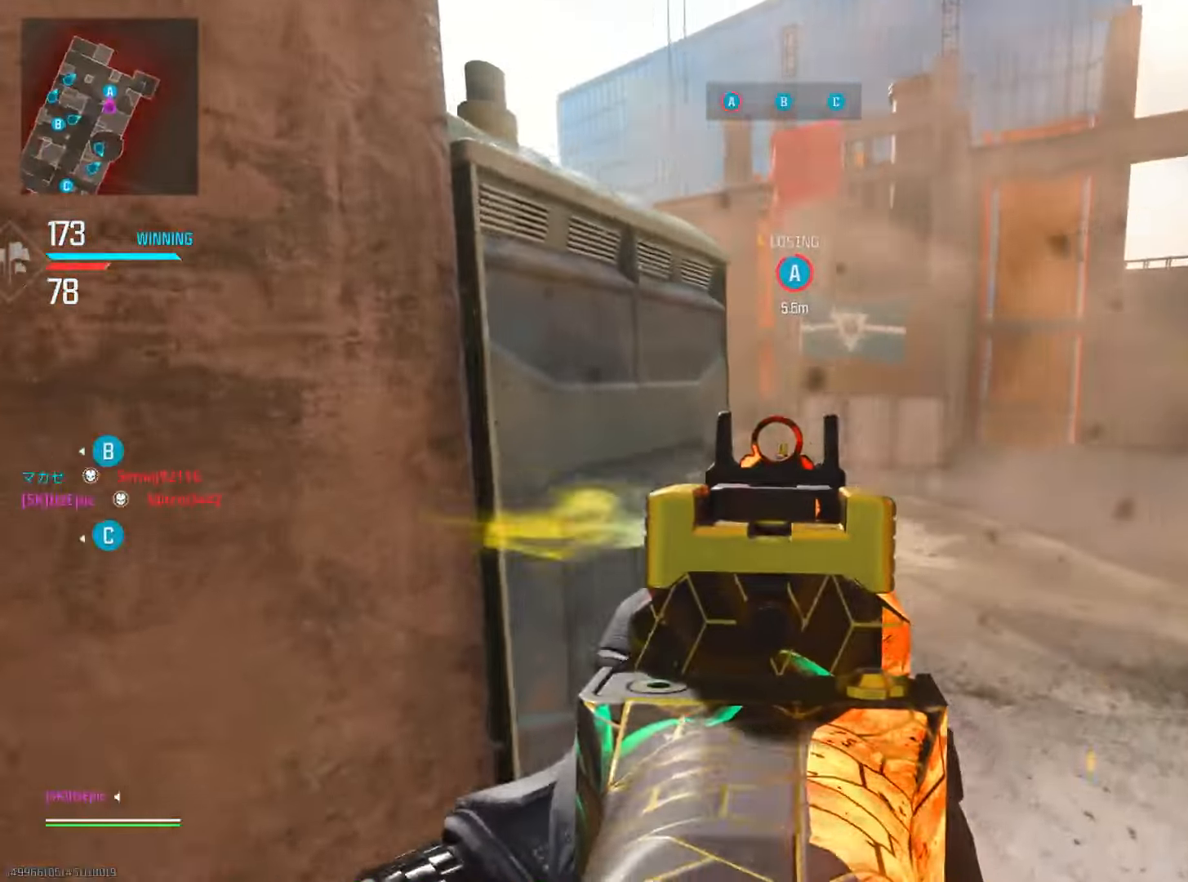
{"buttons": ["L2"], "left_stick": "down-left", "right_stick": "right", "events": [[351, "right_stick", "right"], [401, "left_stick", "left"], [484, "left_stick", "down-left"]]}
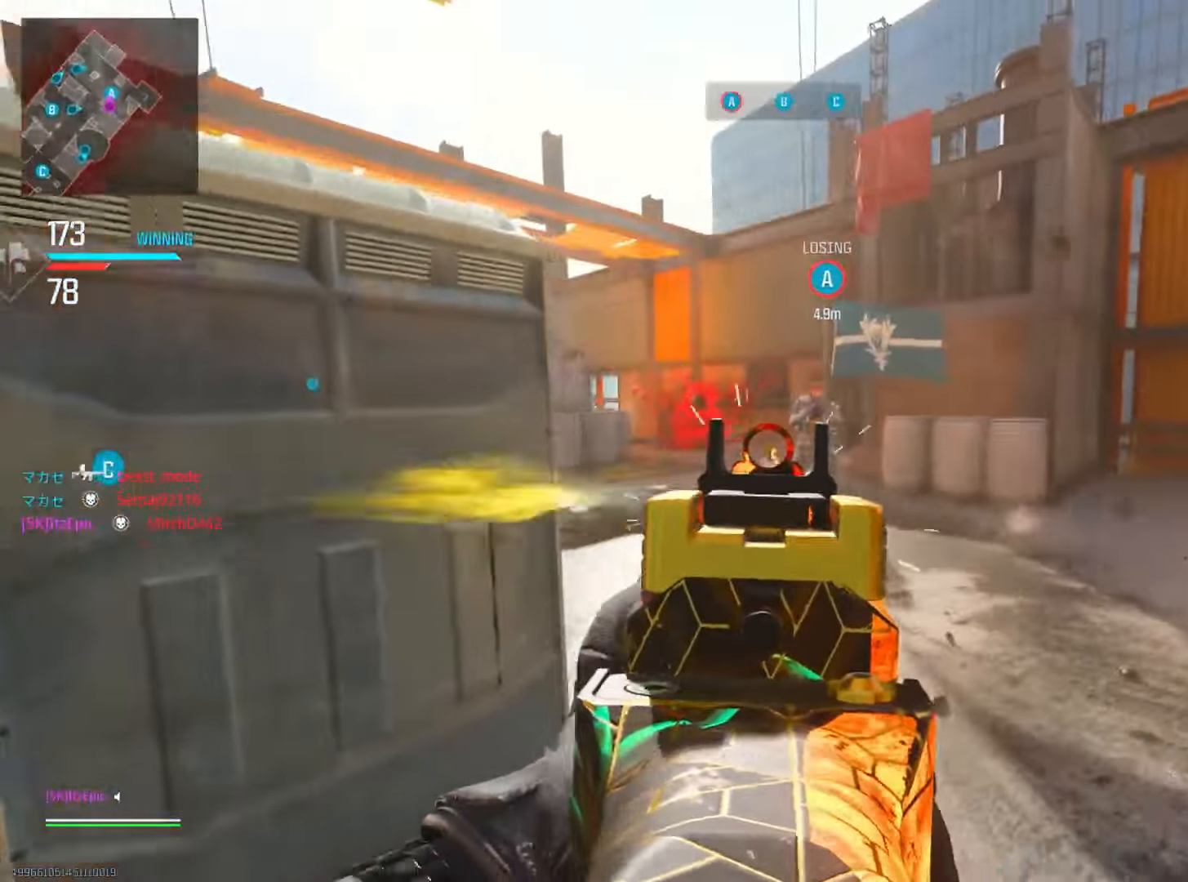
{"buttons": ["L2"], "left_stick": "down-left", "right_stick": "right", "events": [[133, "R3", "down"], [217, "right_stick", "down"], [300, "R3", "up"], [417, "right_stick", "right"]]}
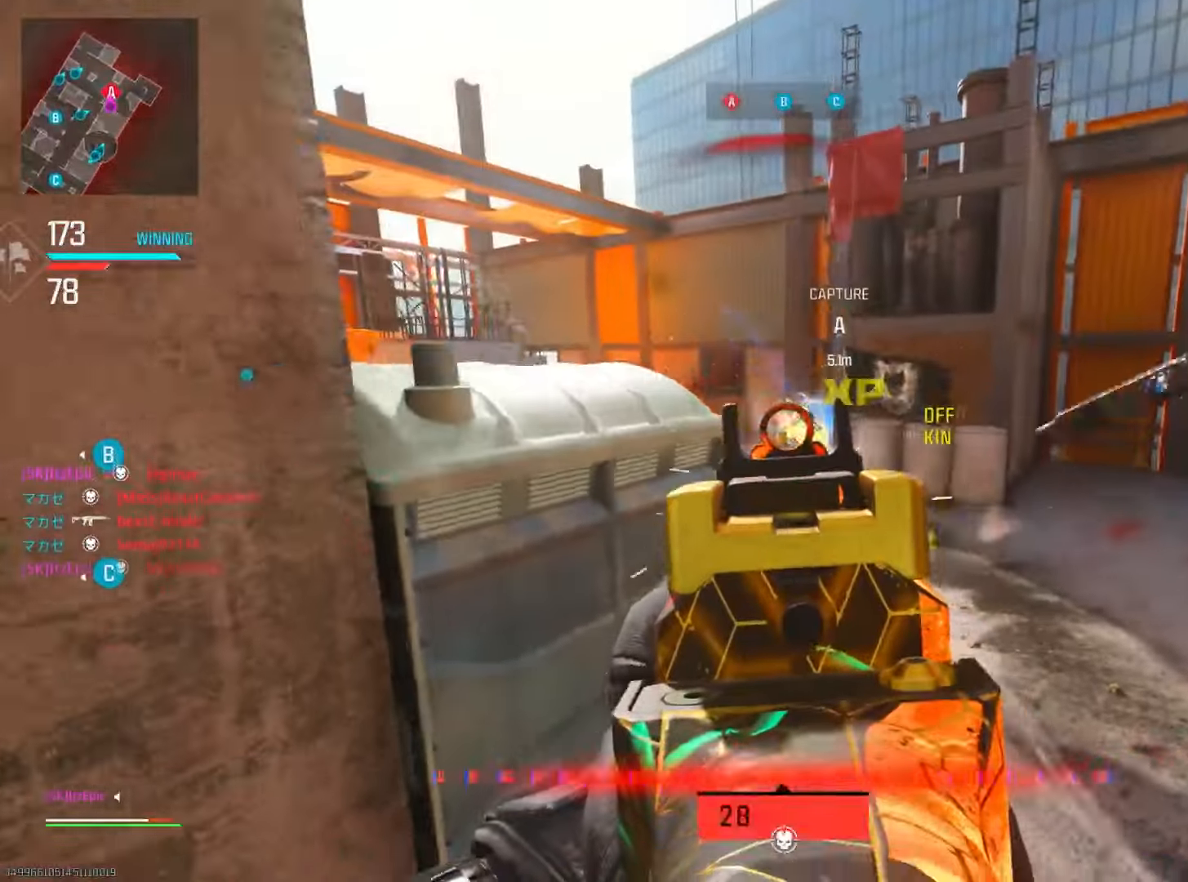
{"buttons": [], "left_stick": "up-right", "right_stick": "right", "events": [[100, "L2", "up"], [183, "left_stick", "down"], [367, "left_stick", "right"], [450, "left_stick", "up-right"]]}
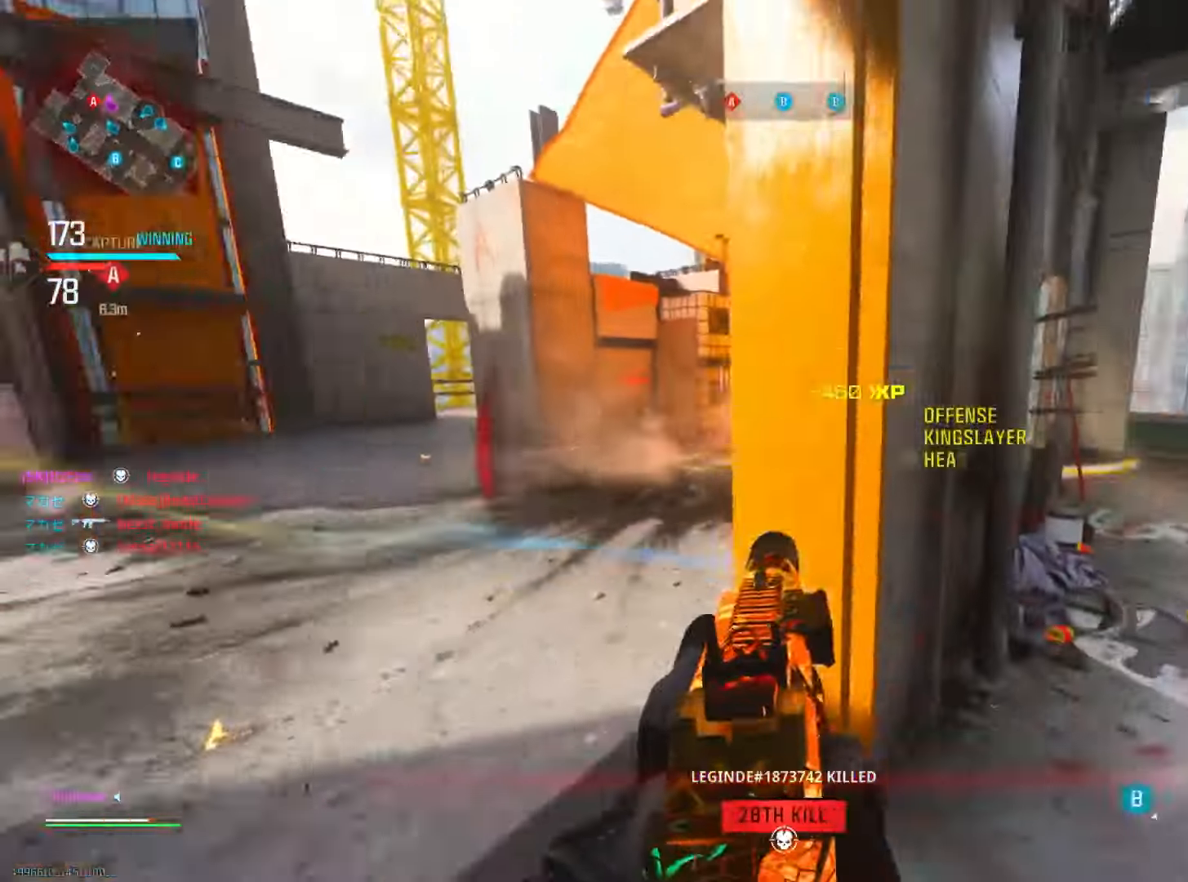
{"buttons": [], "left_stick": "down-left", "right_stick": "down-right", "events": [[67, "right_stick", "center"], [134, "SQUARE", "down"], [217, "left_stick", "left"], [250, "SQUARE", "up"], [384, "left_stick", "down-left"], [384, "right_stick", "down-right"]]}
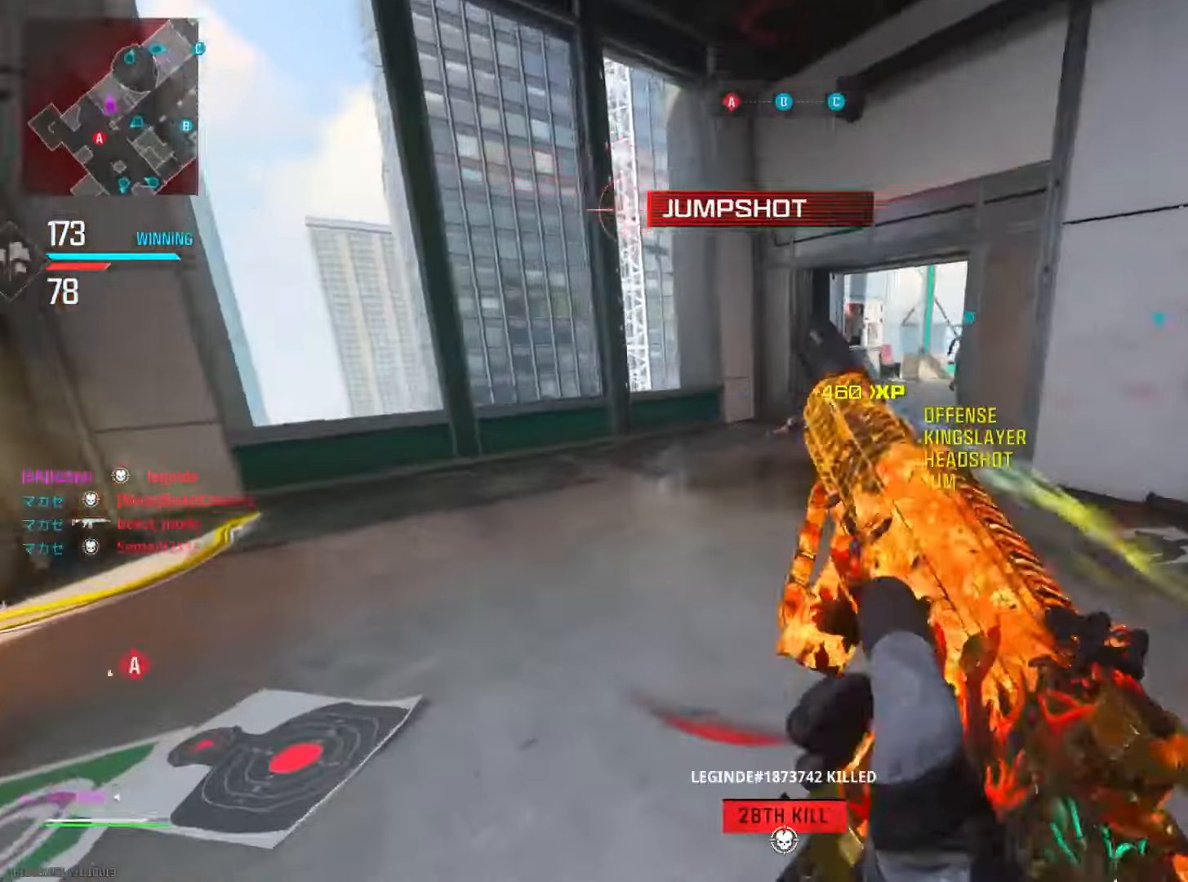
{"buttons": [], "left_stick": "center", "right_stick": "left", "events": [[16, "right_stick", "right"], [233, "right_stick", "center"], [250, "left_stick", "center"], [500, "right_stick", "left"]]}
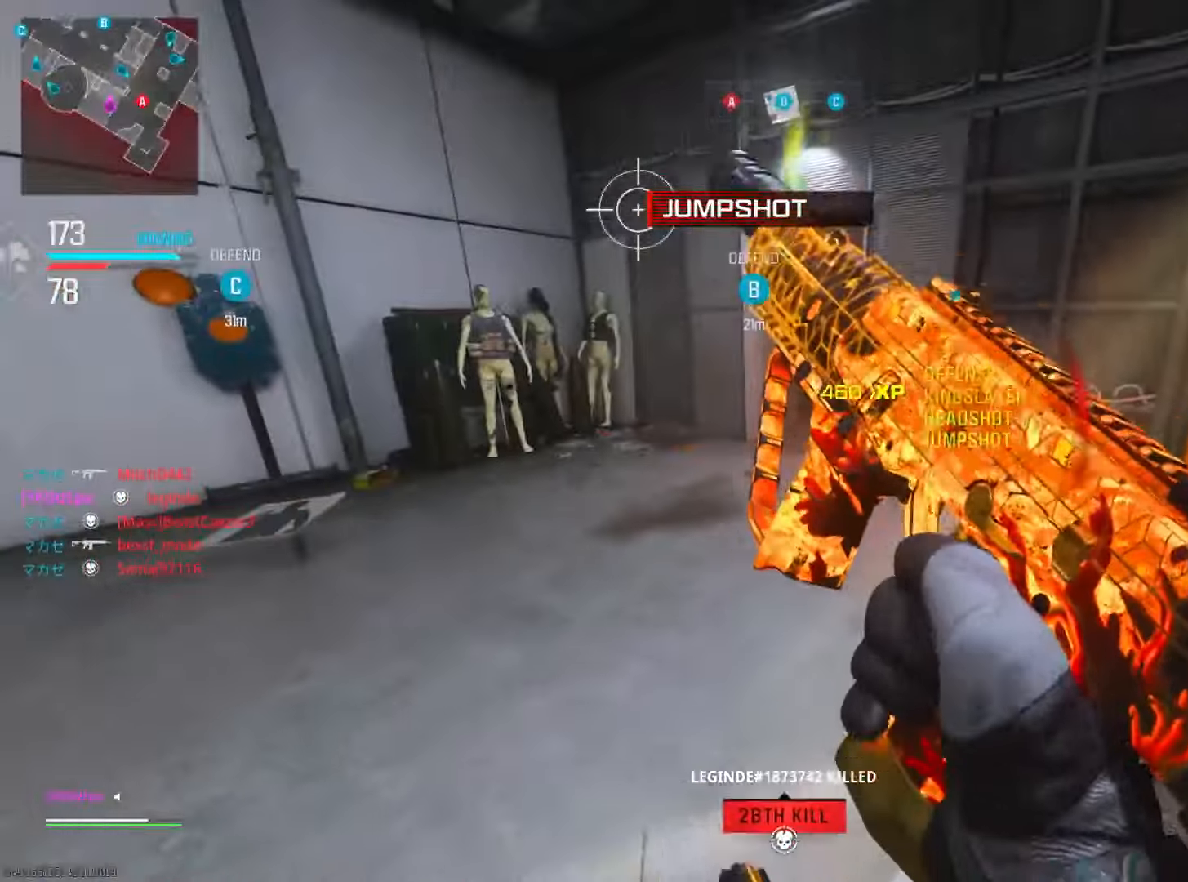
{"buttons": ["L3"], "left_stick": "up", "right_stick": "center", "events": [[150, "right_stick", "center"], [217, "right_stick", "left"], [334, "left_stick", "up"], [451, "L3", "down"], [467, "right_stick", "center"]]}
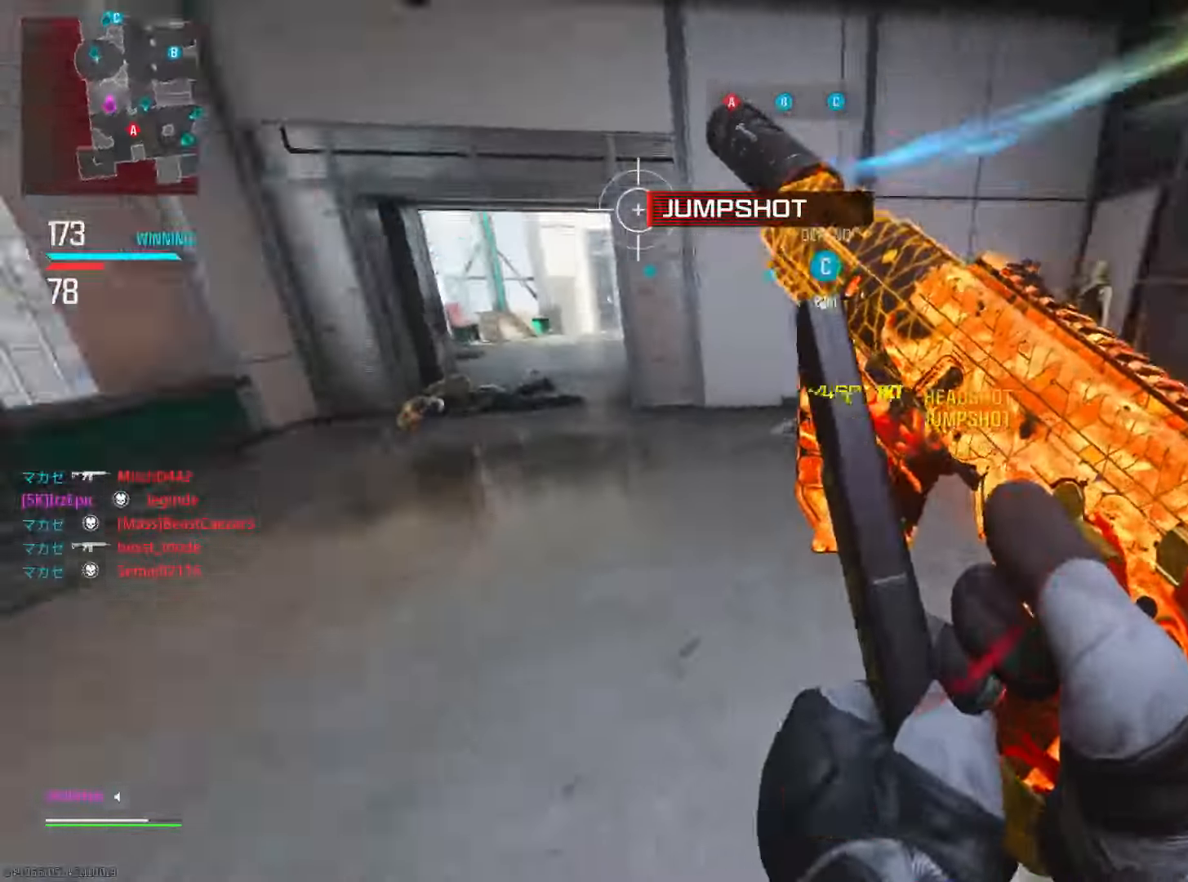
{"buttons": [], "left_stick": "up", "right_stick": "right", "events": [[100, "right_stick", "left"], [133, "L3", "up"], [234, "CIRCLE", "down"], [234, "right_stick", "up"], [300, "right_stick", "right"], [367, "CIRCLE", "up"]]}
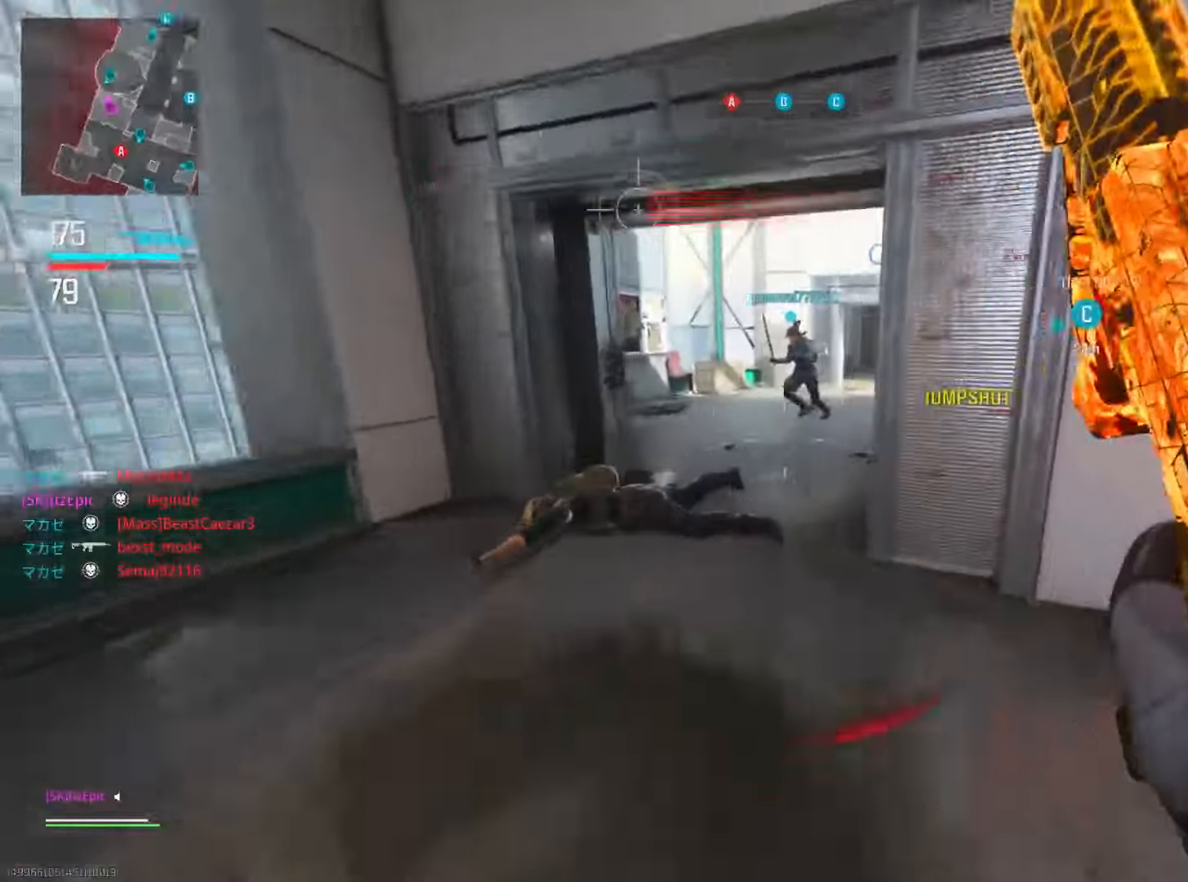
{"buttons": [], "left_stick": "up", "right_stick": "right", "events": [[34, "right_stick", "center"], [184, "right_stick", "right"], [234, "R3", "down"], [418, "R3", "up"]]}
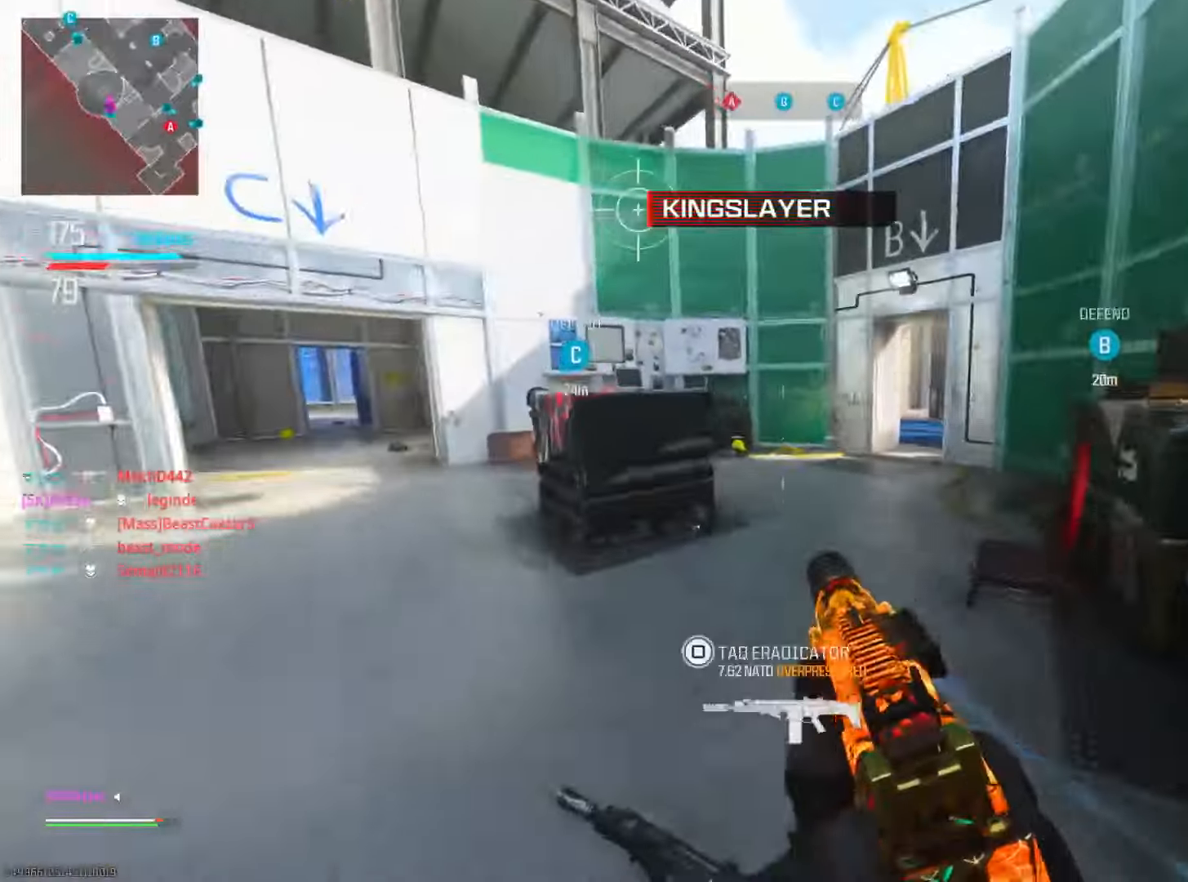
{"buttons": [], "left_stick": "up", "right_stick": "right", "events": [[83, "left_stick", "up-right"], [117, "right_stick", "center"], [334, "left_stick", "up"], [400, "right_stick", "right"]]}
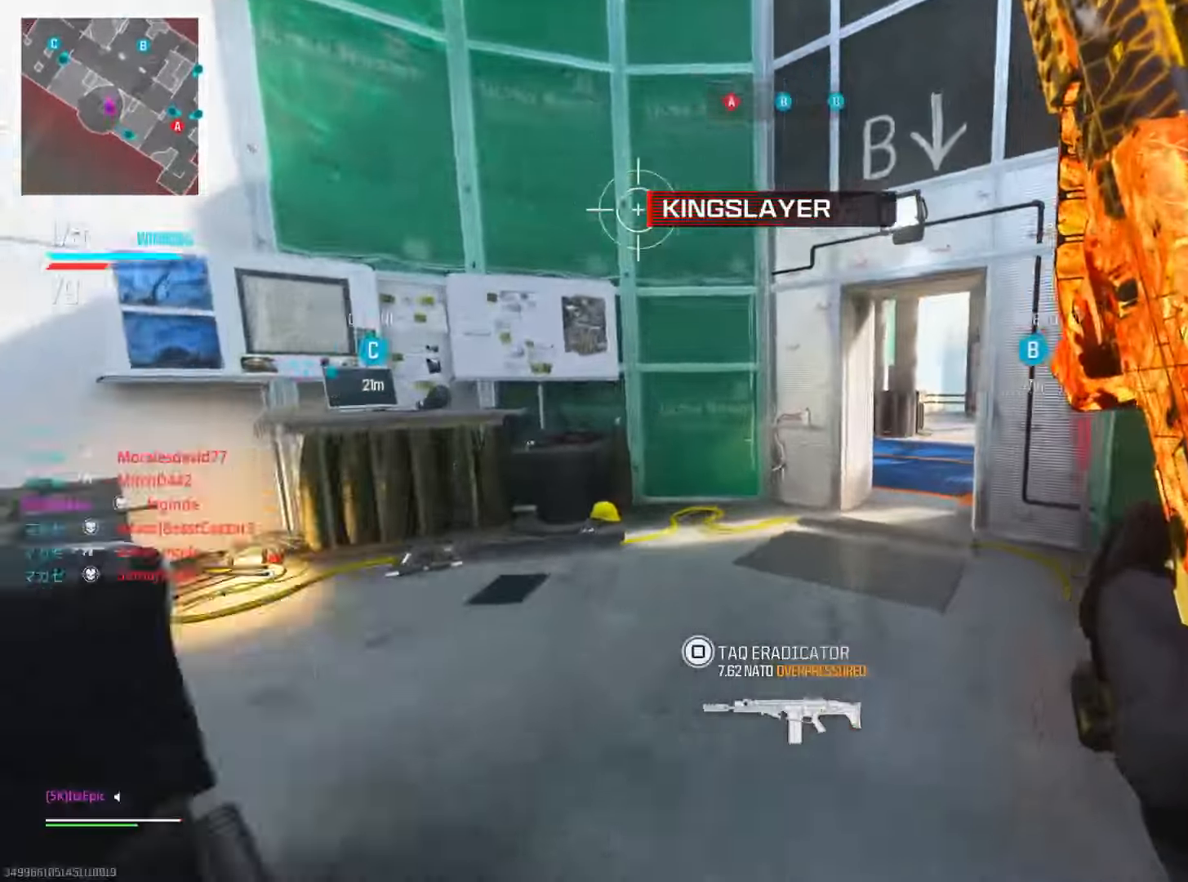
{"buttons": ["L2"], "left_stick": "left", "right_stick": "right", "events": [[351, "L2", "down"], [451, "left_stick", "left"]]}
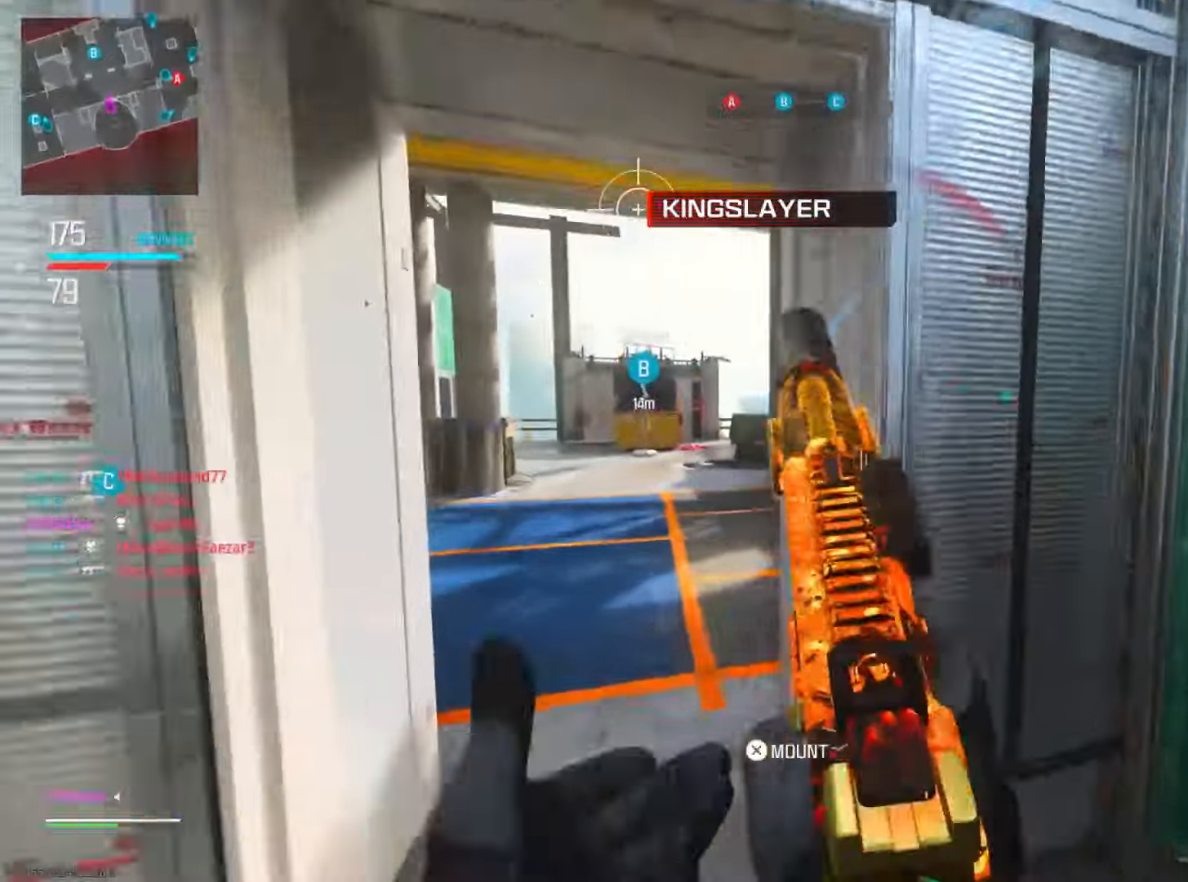
{"buttons": ["L2"], "left_stick": "down-right", "right_stick": "left", "events": [[50, "right_stick", "center"], [133, "right_stick", "right"], [234, "left_stick", "down-left"], [350, "right_stick", "center"], [400, "right_stick", "left"], [417, "left_stick", "down-right"]]}
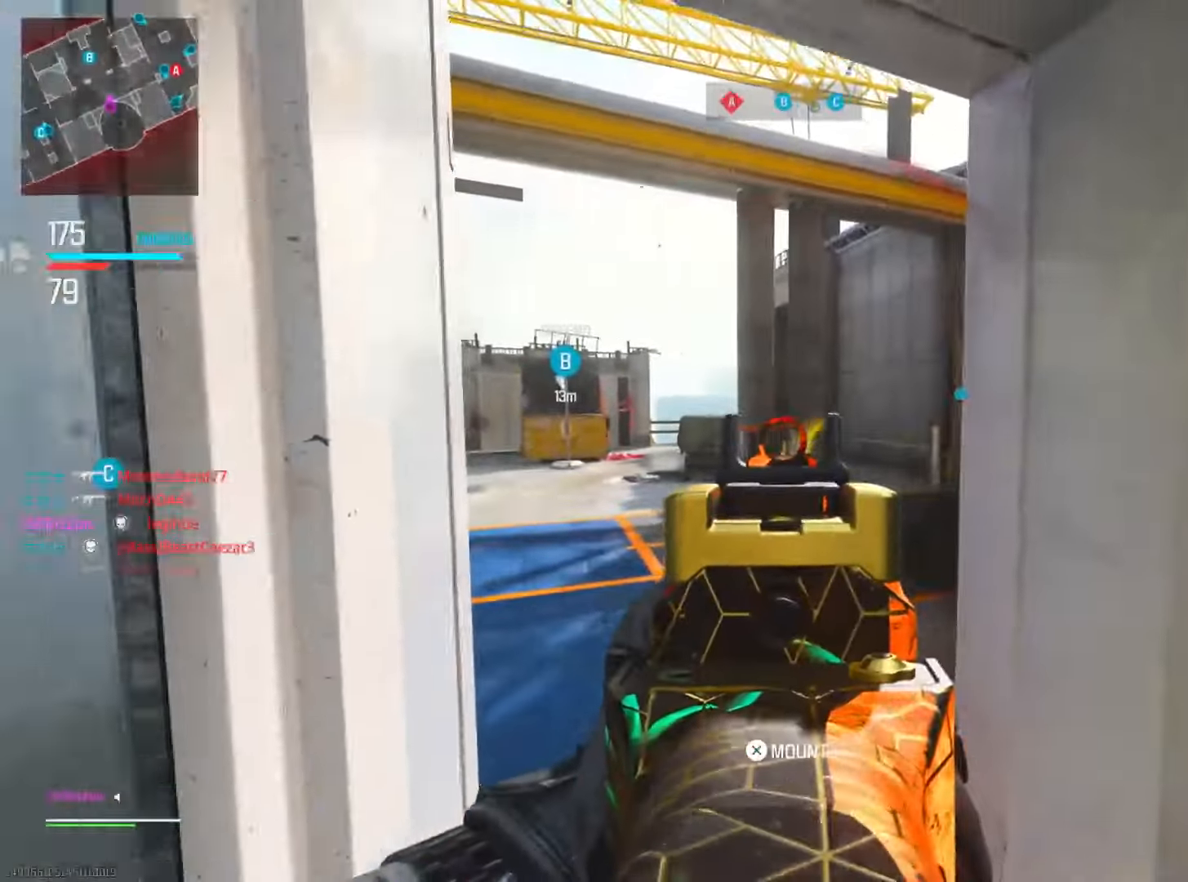
{"buttons": ["L2"], "left_stick": "left", "right_stick": "left", "events": [[217, "left_stick", "up"], [284, "left_stick", "center"], [334, "left_stick", "left"]]}
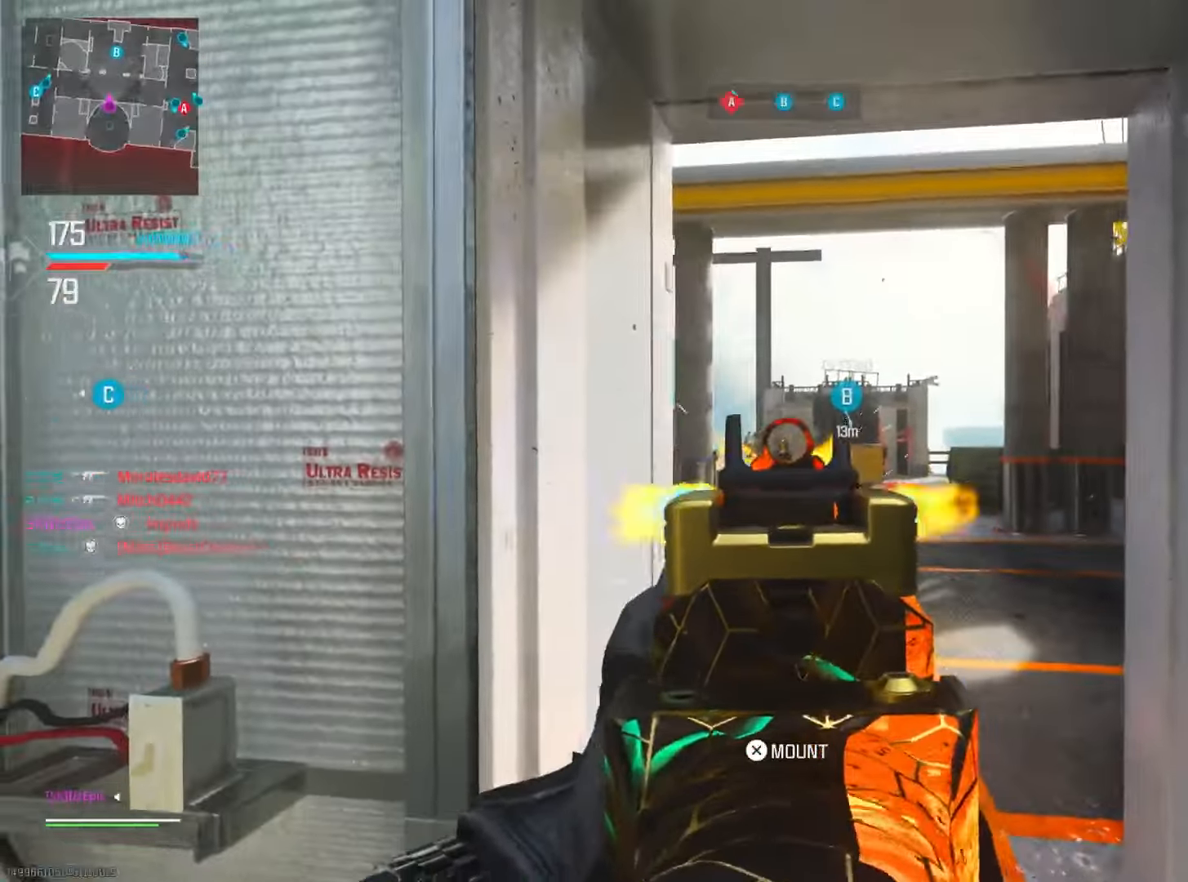
{"buttons": ["L2"], "left_stick": "center", "right_stick": "down", "events": [[50, "left_stick", "right"], [183, "right_stick", "down"], [283, "left_stick", "center"]]}
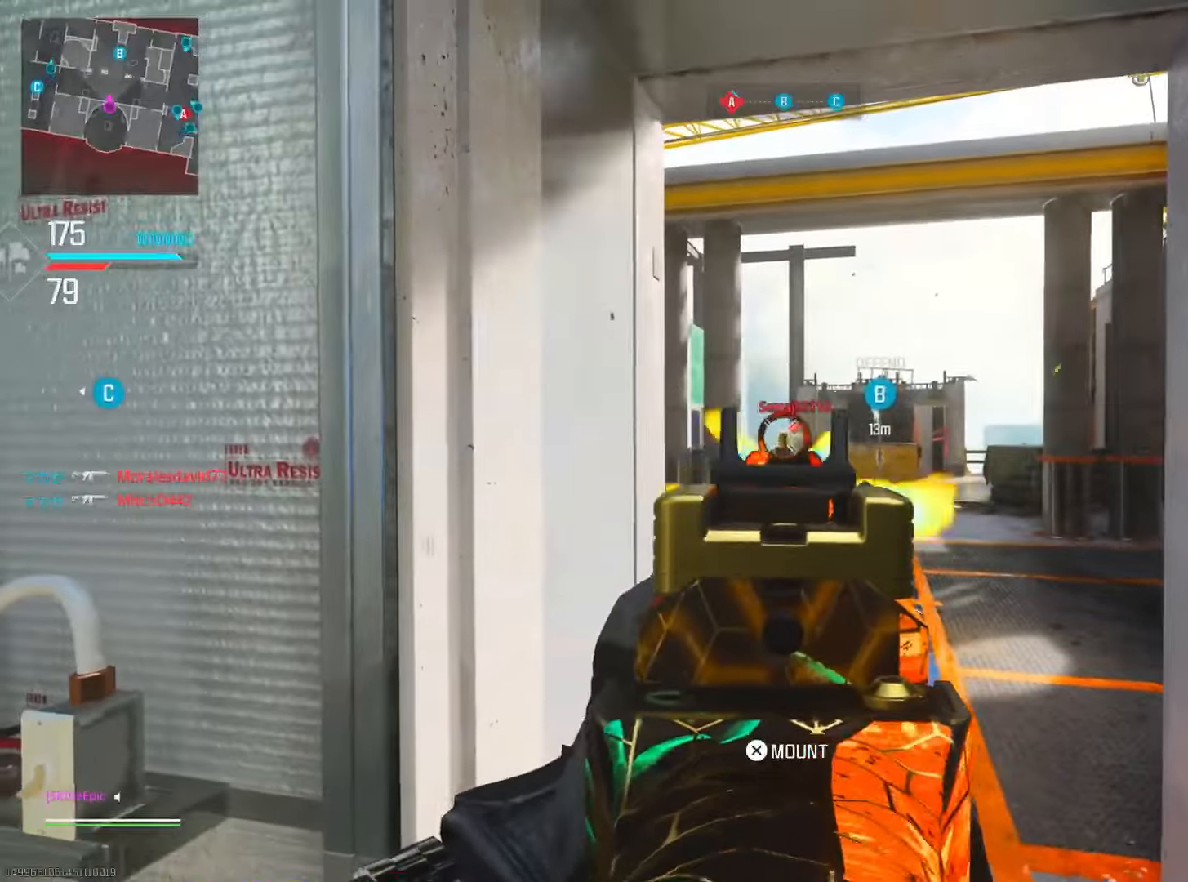
{"buttons": ["L2"], "left_stick": "center", "right_stick": "center", "events": [[417, "right_stick", "center"]]}
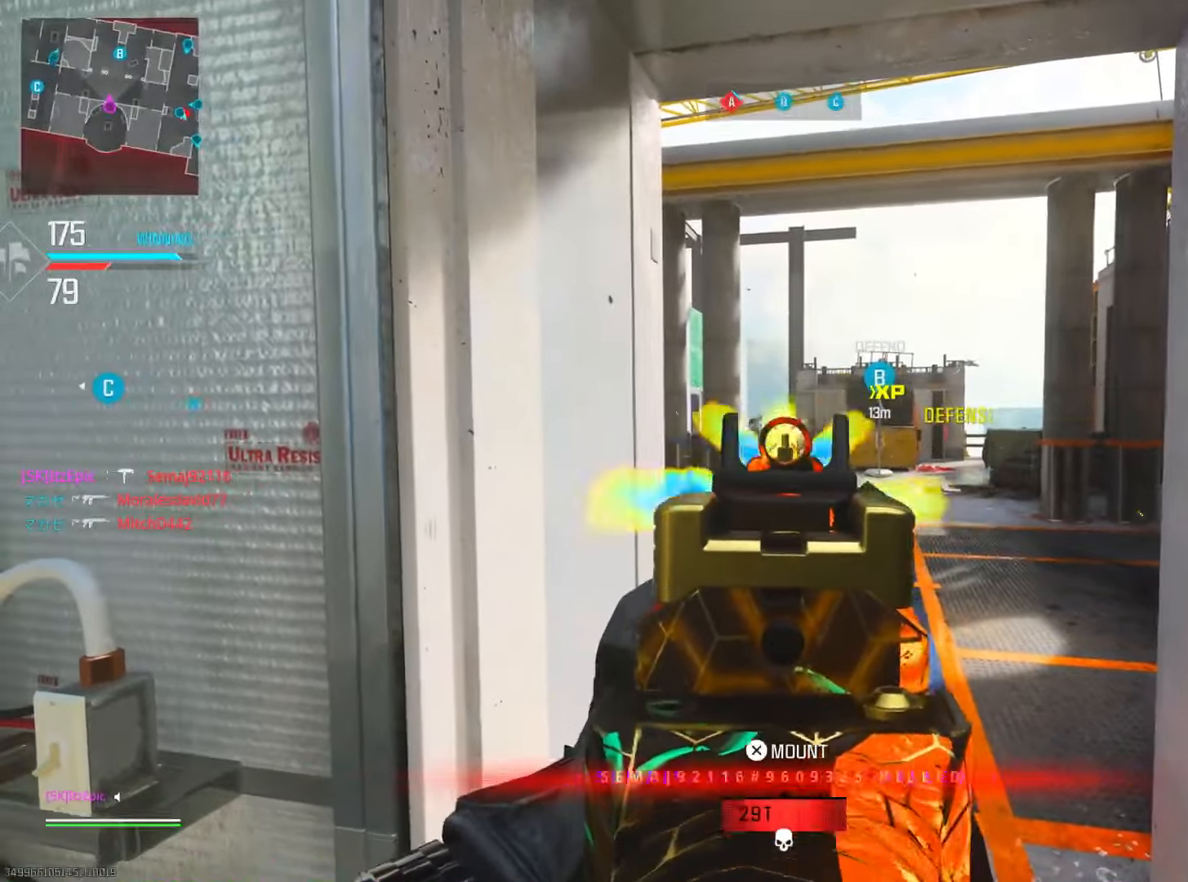
{"buttons": ["L2"], "left_stick": "left", "right_stick": "center", "events": [[17, "right_stick", "left"], [334, "right_stick", "center"], [401, "left_stick", "left"]]}
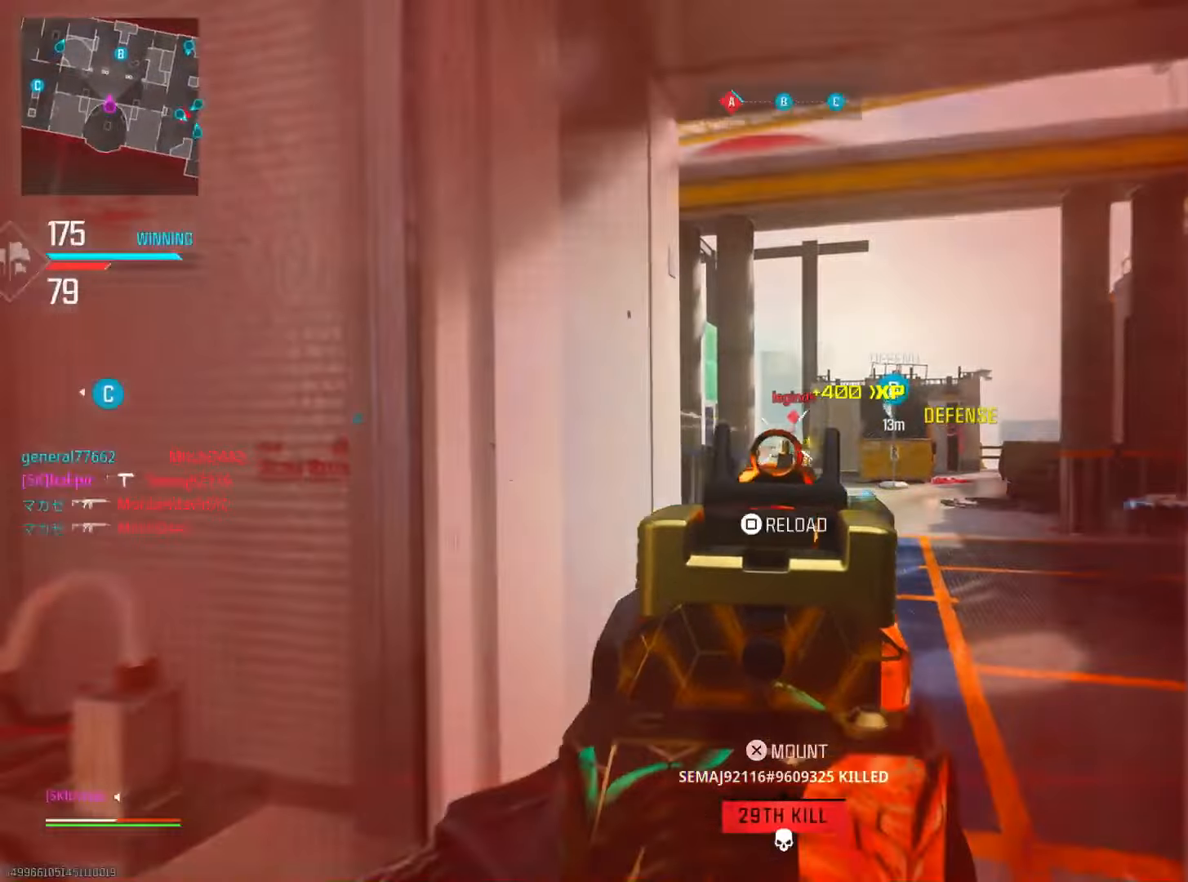
{"buttons": ["SQUARE"], "left_stick": "center", "right_stick": "center", "events": [[150, "L2", "up"], [234, "right_stick", "down-left"], [384, "right_stick", "center"], [484, "SQUARE", "down"], [484, "left_stick", "center"]]}
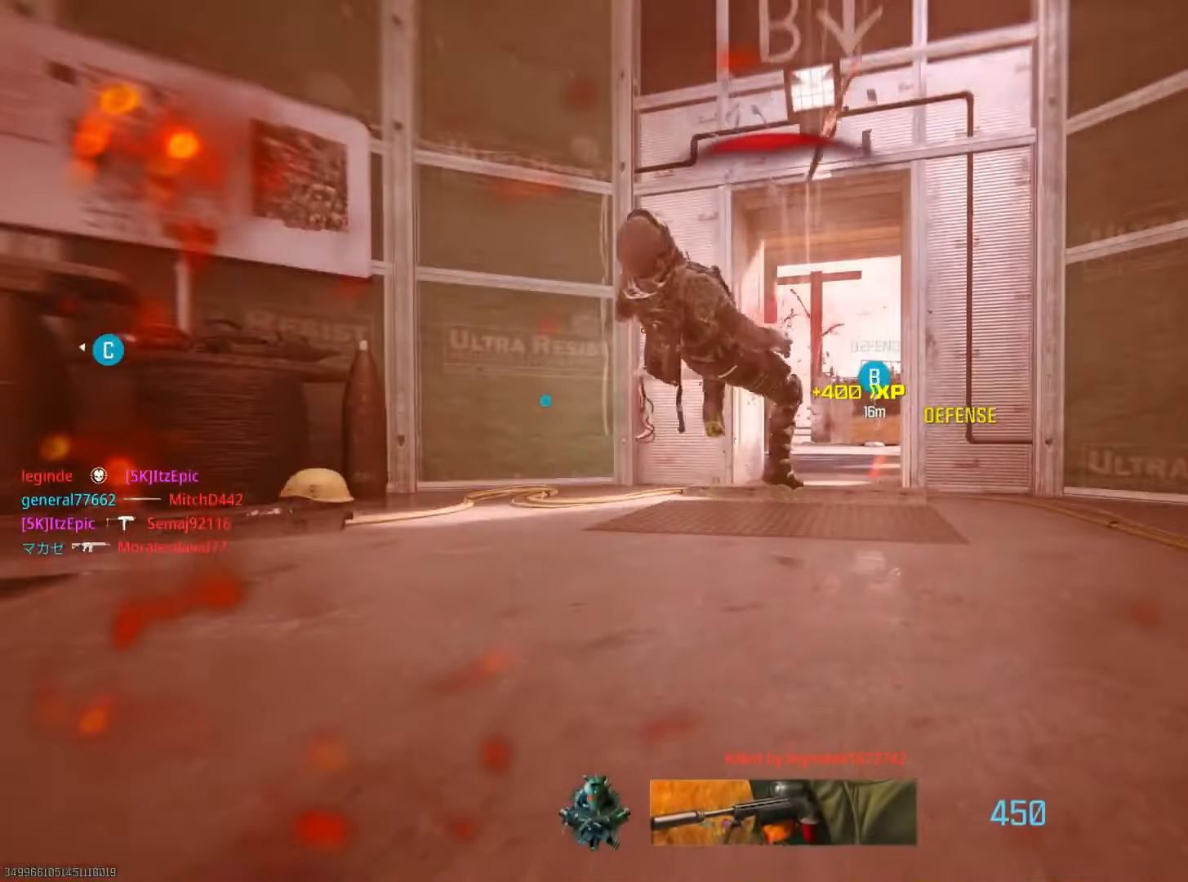
{"buttons": ["SQUARE"], "left_stick": "center", "right_stick": "center", "events": [[117, "SQUARE", "up"], [217, "SQUARE", "down"], [368, "SQUARE", "up"], [484, "SQUARE", "down"]]}
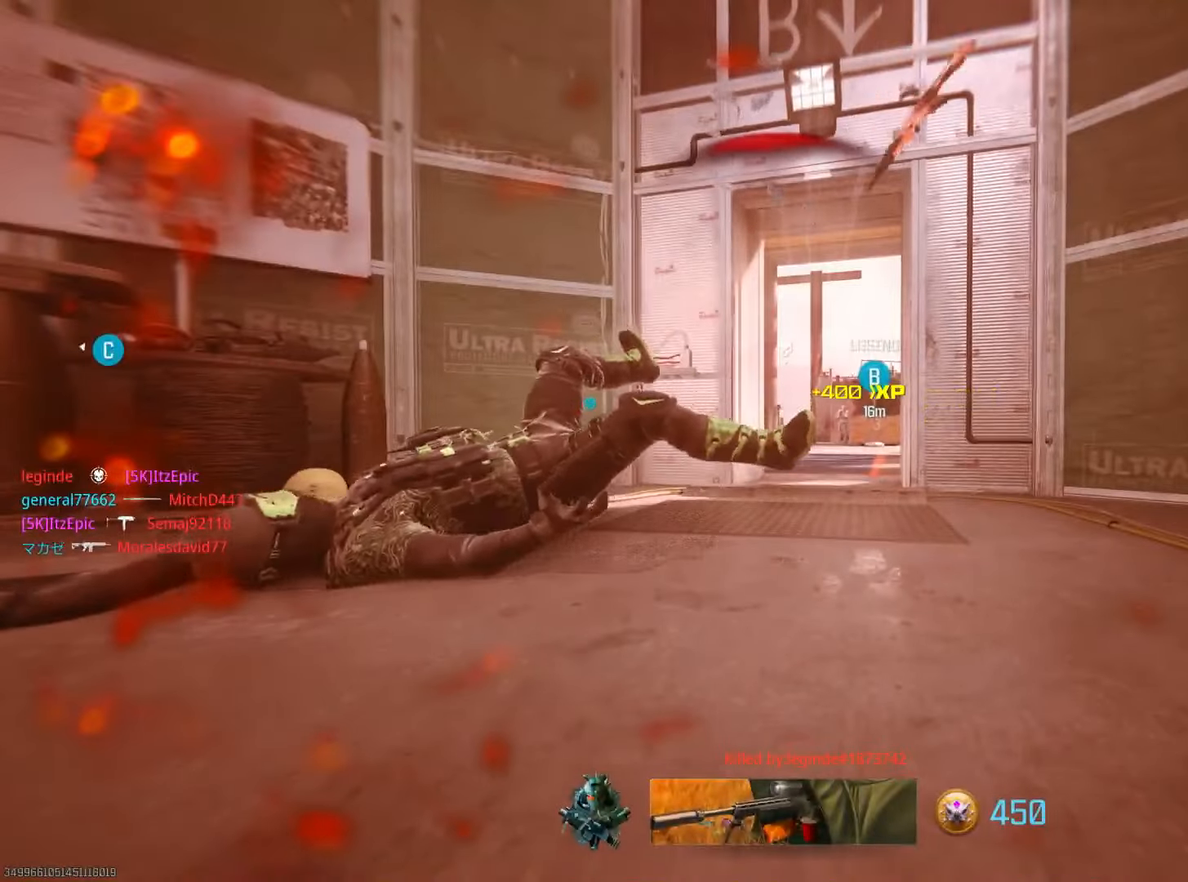
{"buttons": ["SQUARE"], "left_stick": "up-left", "right_stick": "center", "events": [[100, "SQUARE", "up"], [217, "SQUARE", "down"], [317, "SQUARE", "up"], [417, "L2", "down"], [417, "SQUARE", "down"], [434, "L2", "up"], [467, "left_stick", "up-left"]]}
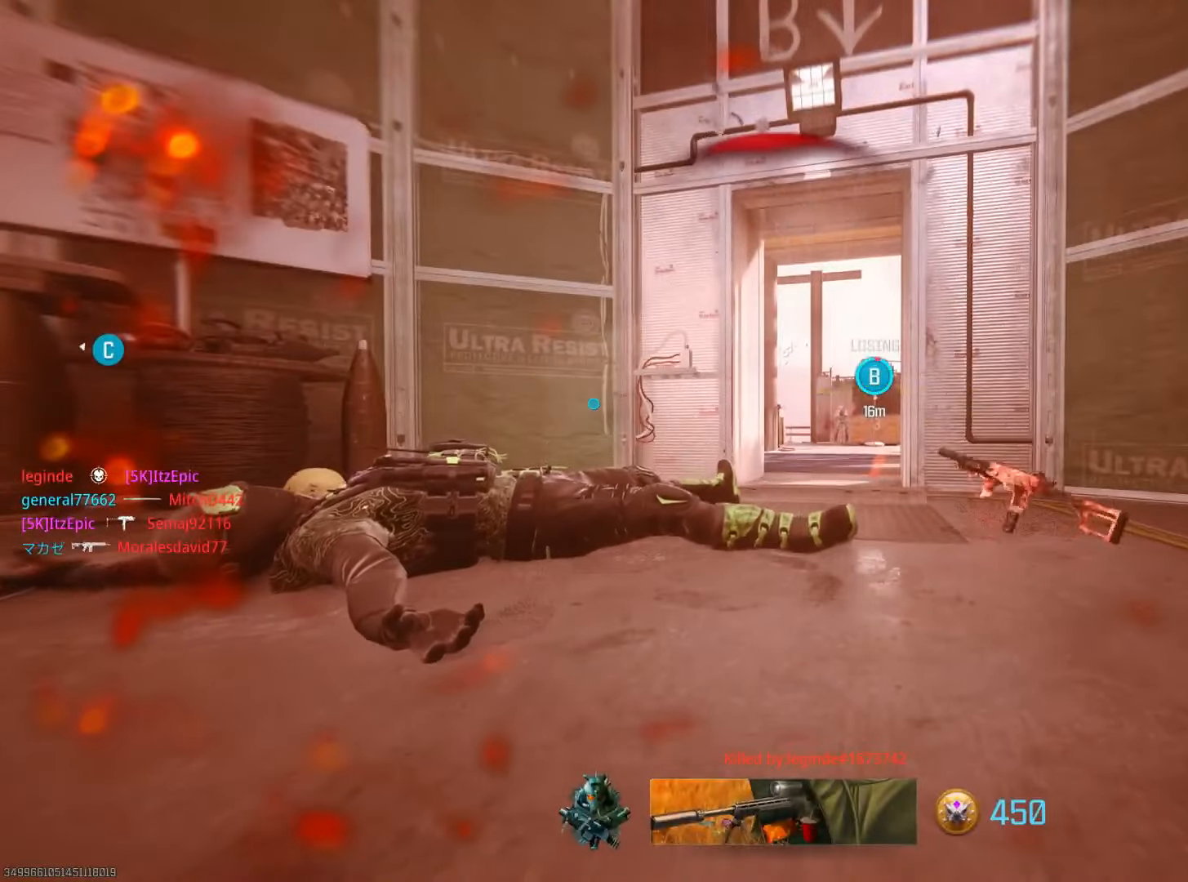
{"buttons": [], "left_stick": "up", "right_stick": "center", "events": [[34, "left_stick", "up"], [51, "SQUARE", "up"], [117, "SQUARE", "down"], [217, "SQUARE", "up"], [317, "SQUARE", "down"], [468, "SQUARE", "up"]]}
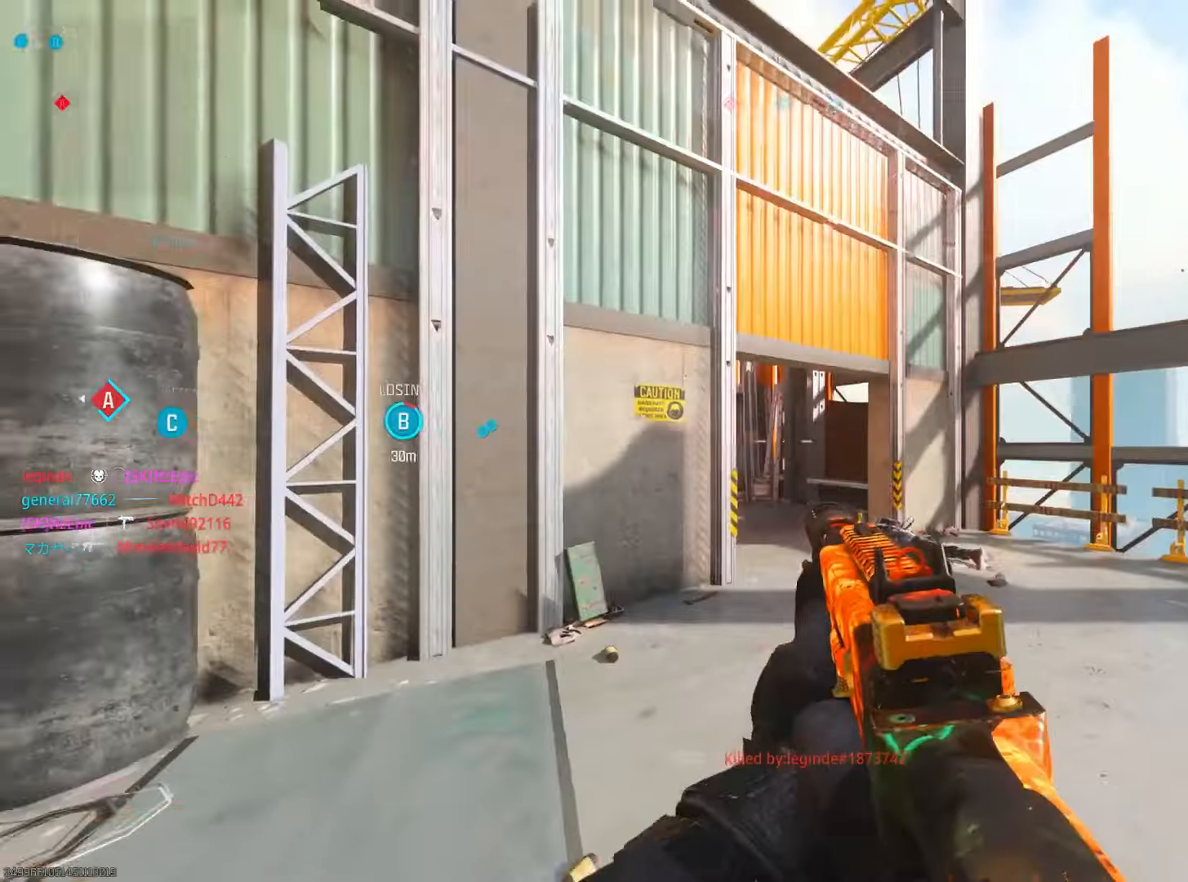
{"buttons": ["TRIANGLE"], "left_stick": "up", "right_stick": "center", "events": [[67, "SQUARE", "down"], [184, "SQUARE", "up"], [267, "TRIANGLE", "down"], [384, "TRIANGLE", "up"], [467, "TRIANGLE", "down"]]}
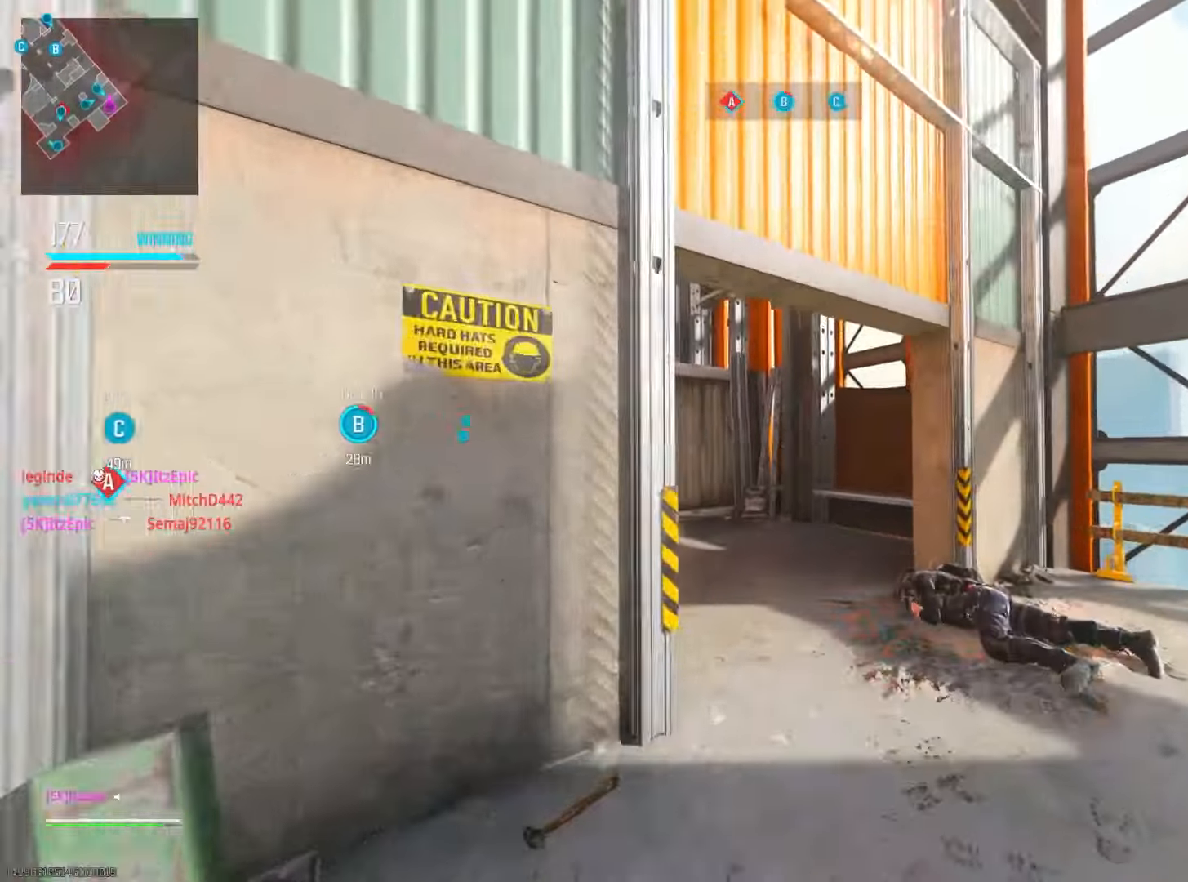
{"buttons": [], "left_stick": "up", "right_stick": "center", "events": [[34, "TRIANGLE", "up"], [101, "left_stick", "up-left"], [134, "right_stick", "left"], [317, "left_stick", "up"], [334, "CIRCLE", "down"], [401, "right_stick", "center"], [468, "CIRCLE", "up"]]}
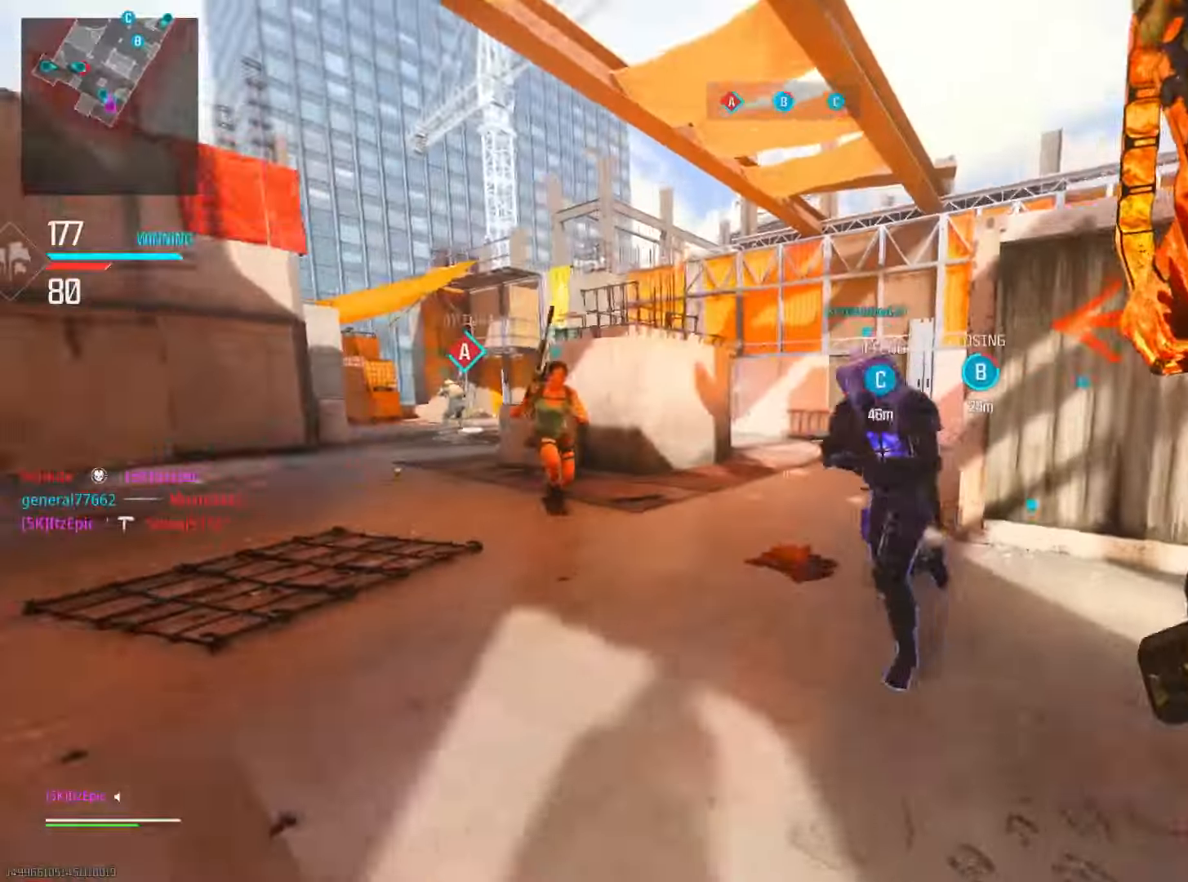
{"buttons": [], "left_stick": "up", "right_stick": "right", "events": [[50, "CIRCLE", "down"], [83, "R3", "down"], [234, "R3", "up"], [250, "CIRCLE", "up"], [384, "right_stick", "right"]]}
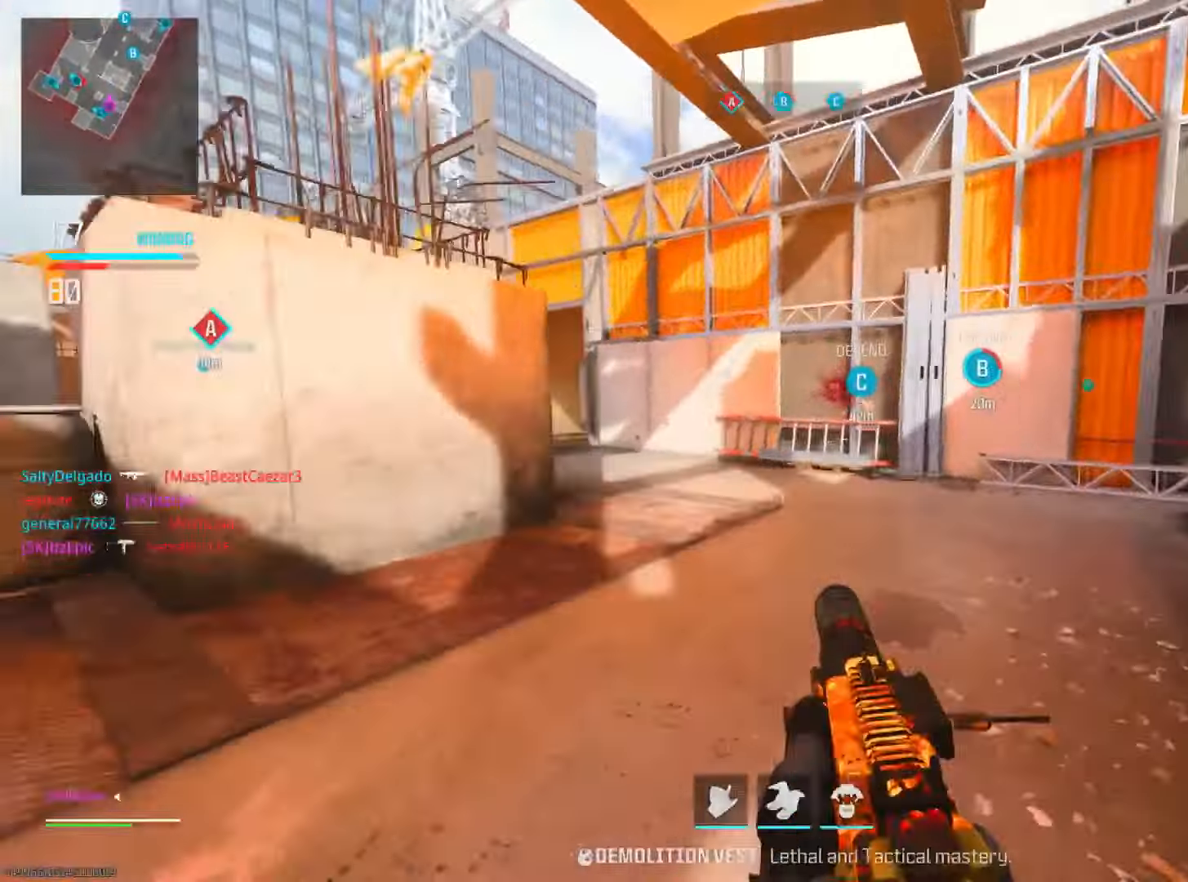
{"buttons": ["CIRCLE", "R3"], "left_stick": "up-right", "right_stick": "center", "events": [[167, "right_stick", "center"], [184, "CIRCLE", "down"], [334, "CIRCLE", "up"], [451, "CIRCLE", "down"], [485, "R3", "down"], [485, "left_stick", "up-right"]]}
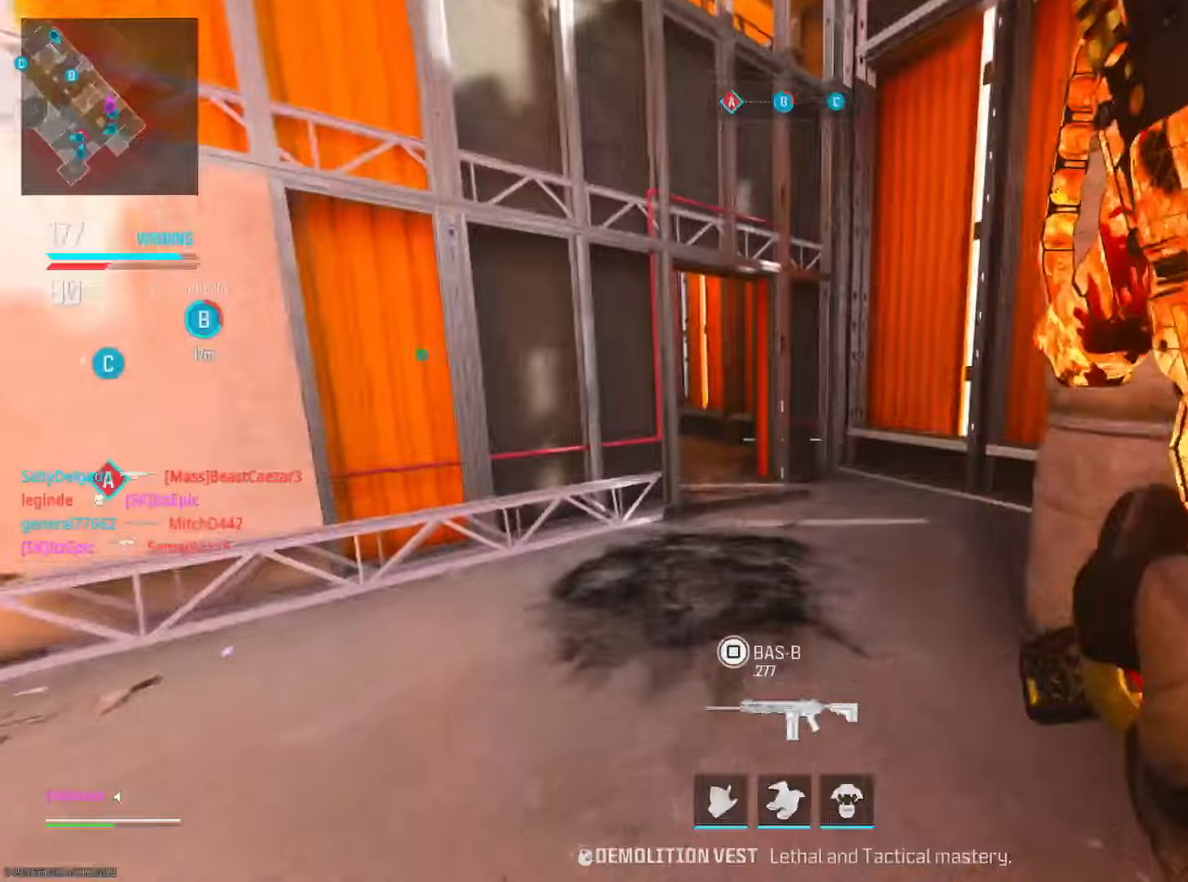
{"buttons": [], "left_stick": "up", "right_stick": "center", "events": [[100, "right_stick", "left"], [116, "R3", "up"], [133, "CIRCLE", "up"], [150, "left_stick", "up"], [350, "right_stick", "center"]]}
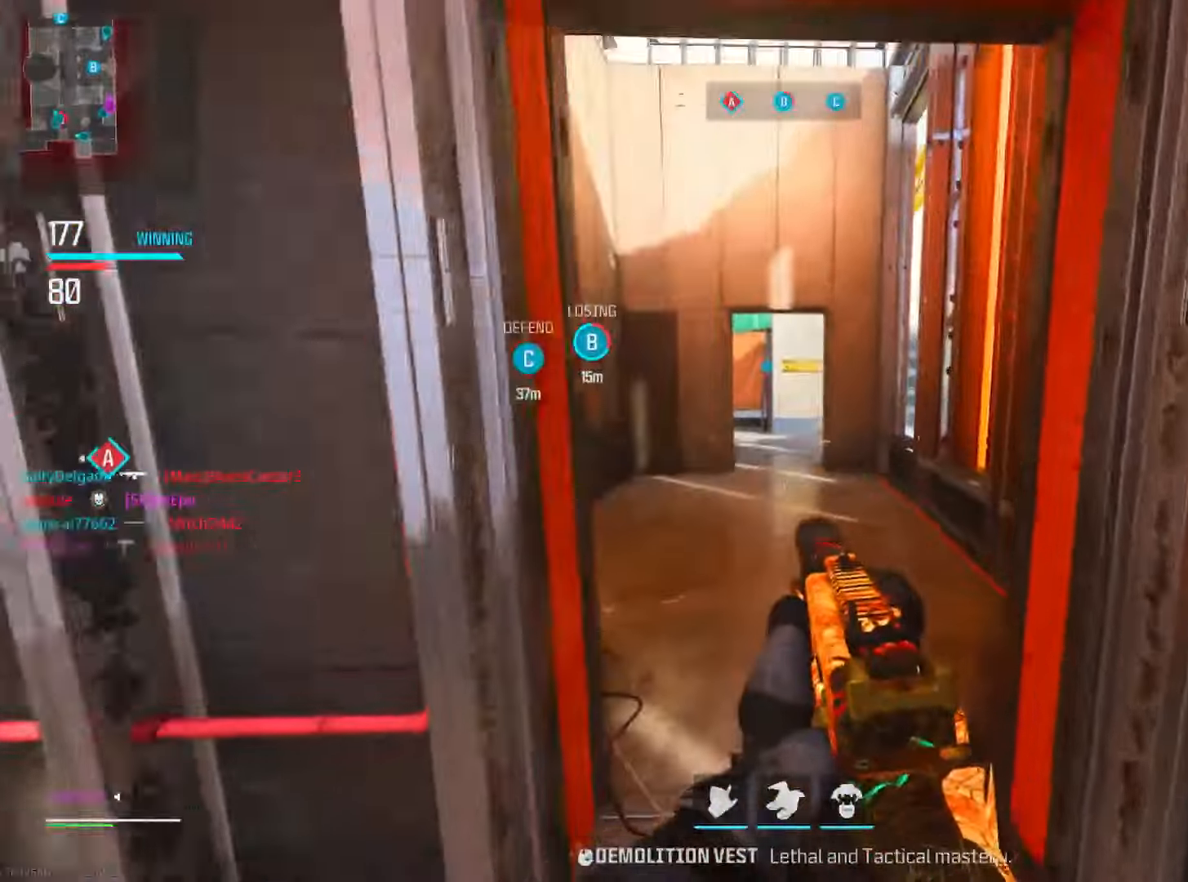
{"buttons": [], "left_stick": "up", "right_stick": "left", "events": [[100, "CIRCLE", "down"], [217, "CIRCLE", "up"], [334, "CIRCLE", "down"], [351, "R3", "down"], [401, "right_stick", "left"], [467, "R3", "up"], [484, "CIRCLE", "up"]]}